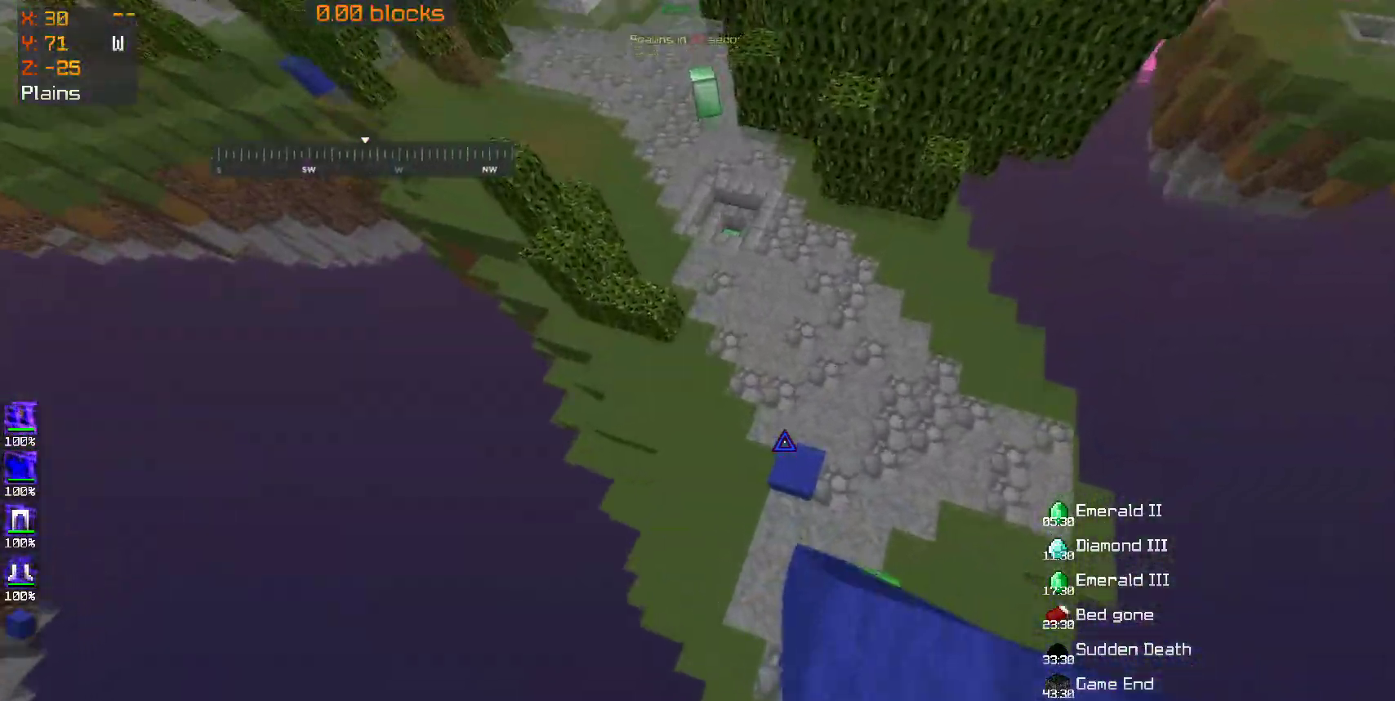
Gameplay with keyboard and mouse; each line is a JSON object with the keys and mouse buttons held at the frame after it. "events" lists presses ("down") and releases ("up") of "a", "d", "s", "space", "w", "mouse_left" and "mouse_right" between this image and that frame as [ms after this image, input, new state], when the widget could be followed in between. "mouse_left", "mouse_right" = the "left", "right" buttons of the "mouse" list. No other keys are recorded. Fast repeated clicks can show as one long hold. Mouse movement is not recorded.
{"keys": ["w"], "mouse": [], "events": [[250, "mouse_right", "down"], [350, "mouse_right", "up"]]}
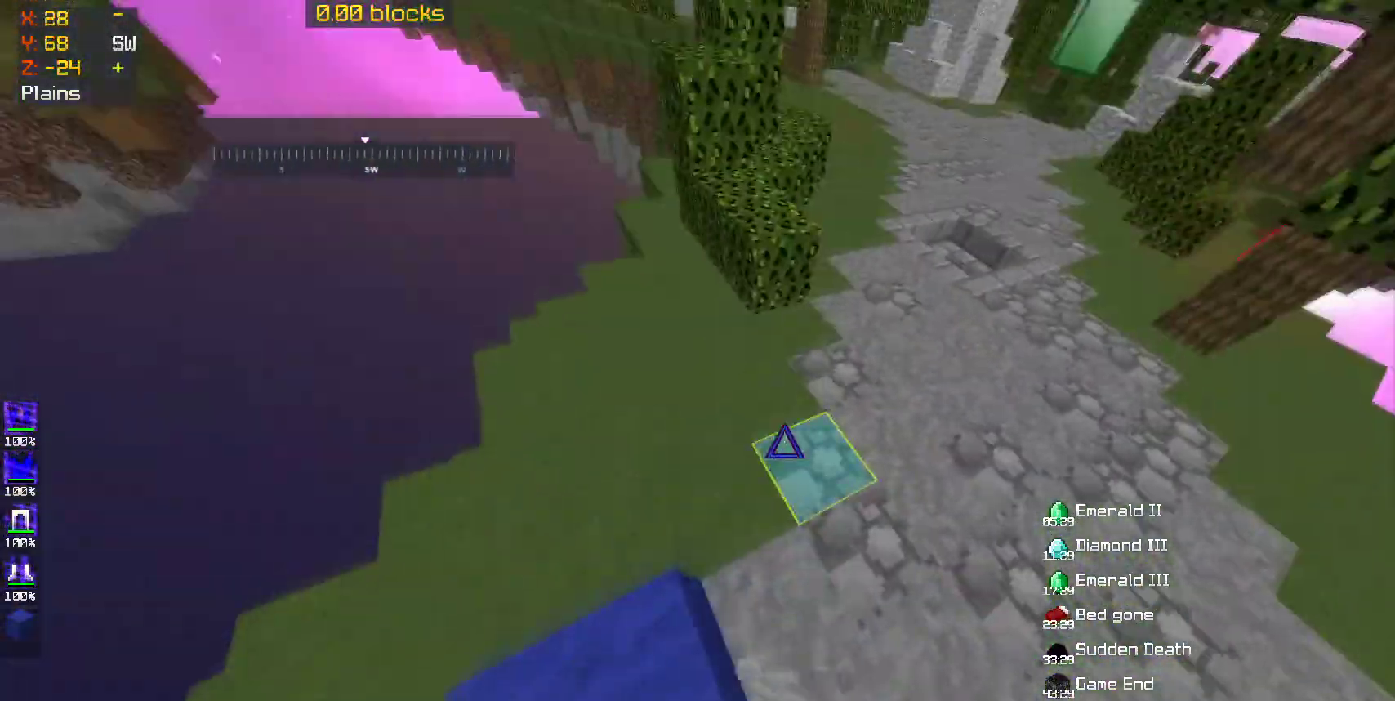
{"keys": ["w"], "mouse": [], "events": [[150, "space", "down"], [483, "space", "up"]]}
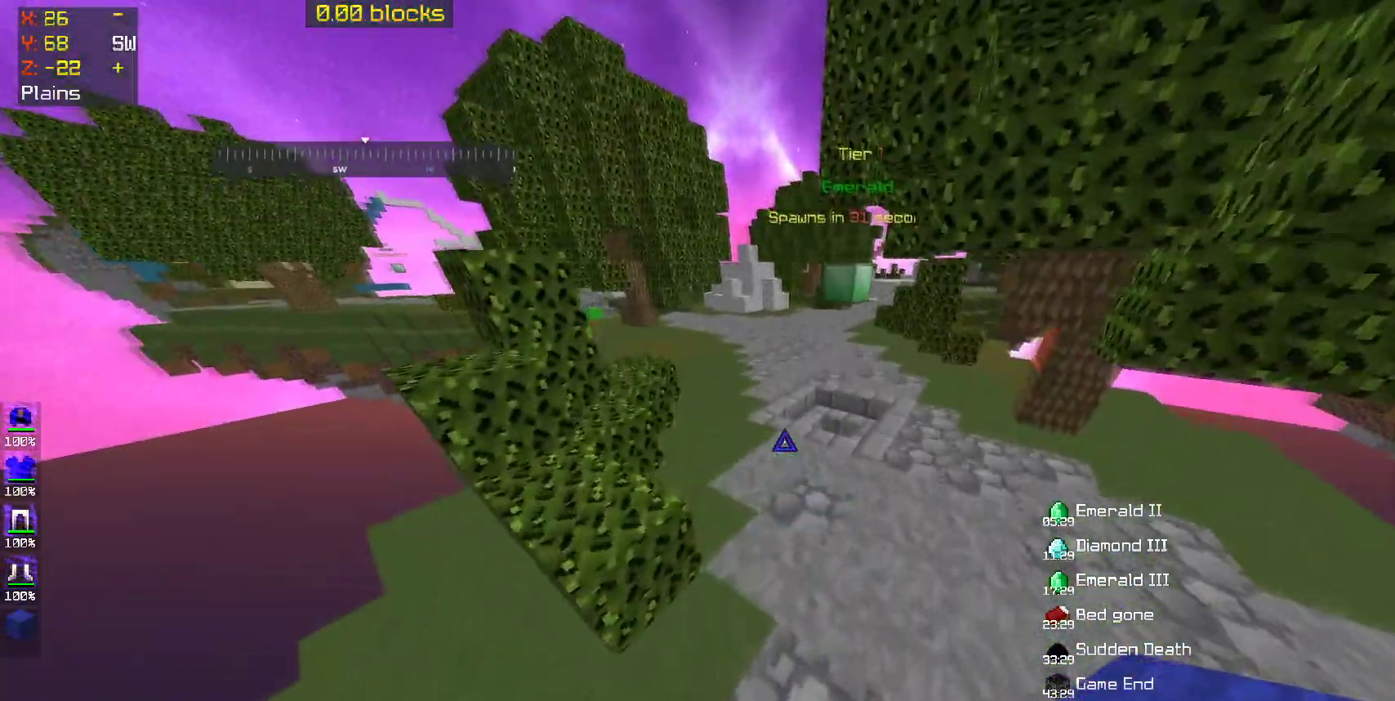
{"keys": ["space", "w"], "mouse": [], "events": [[300, "space", "down"]]}
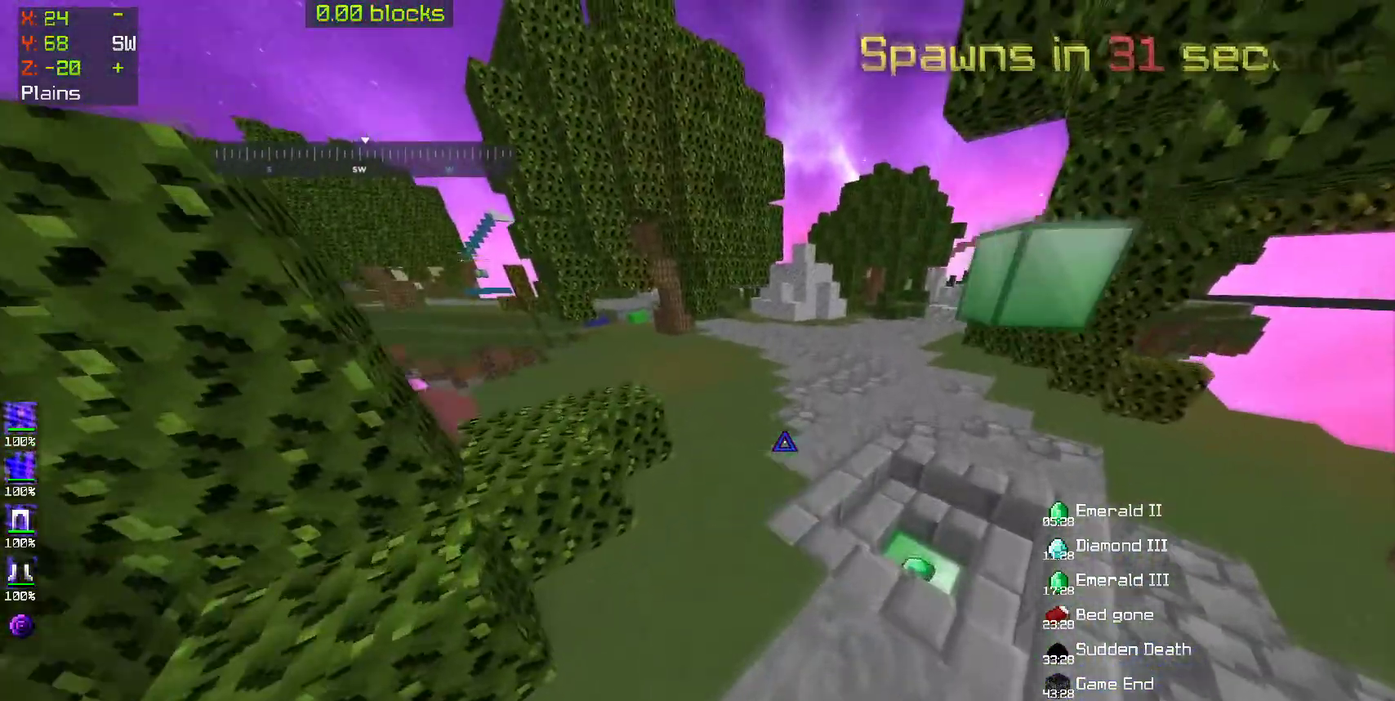
{"keys": ["space", "w"], "mouse": [], "events": [[100, "space", "up"], [333, "space", "down"]]}
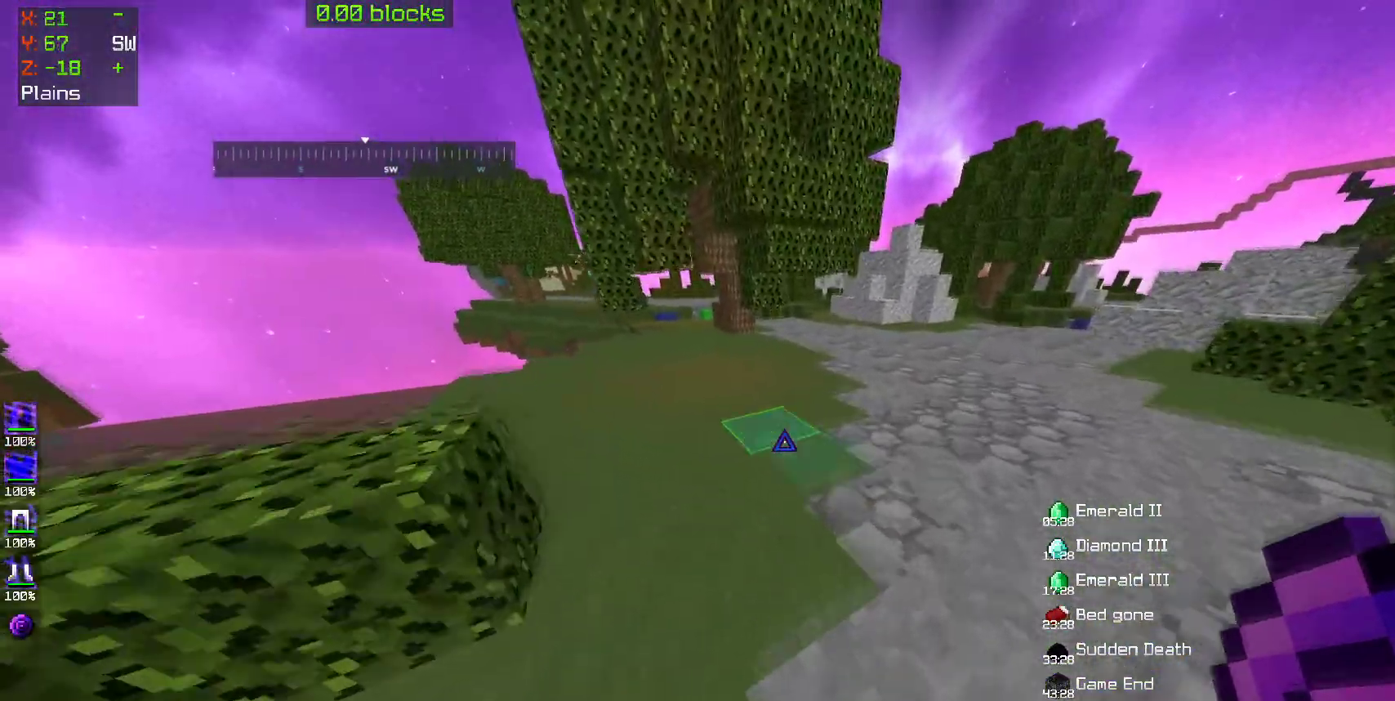
{"keys": ["space", "w"], "mouse": [], "events": []}
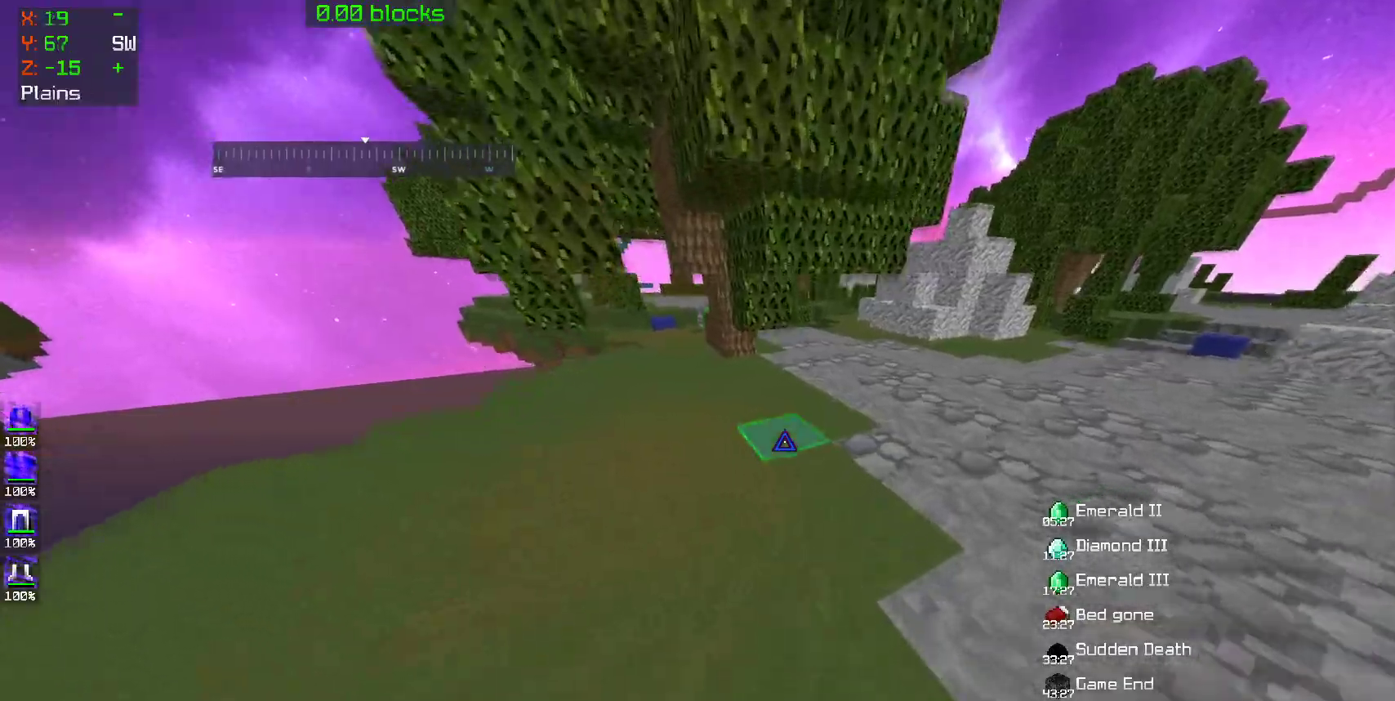
{"keys": ["w"], "mouse": [], "events": [[150, "space", "up"]]}
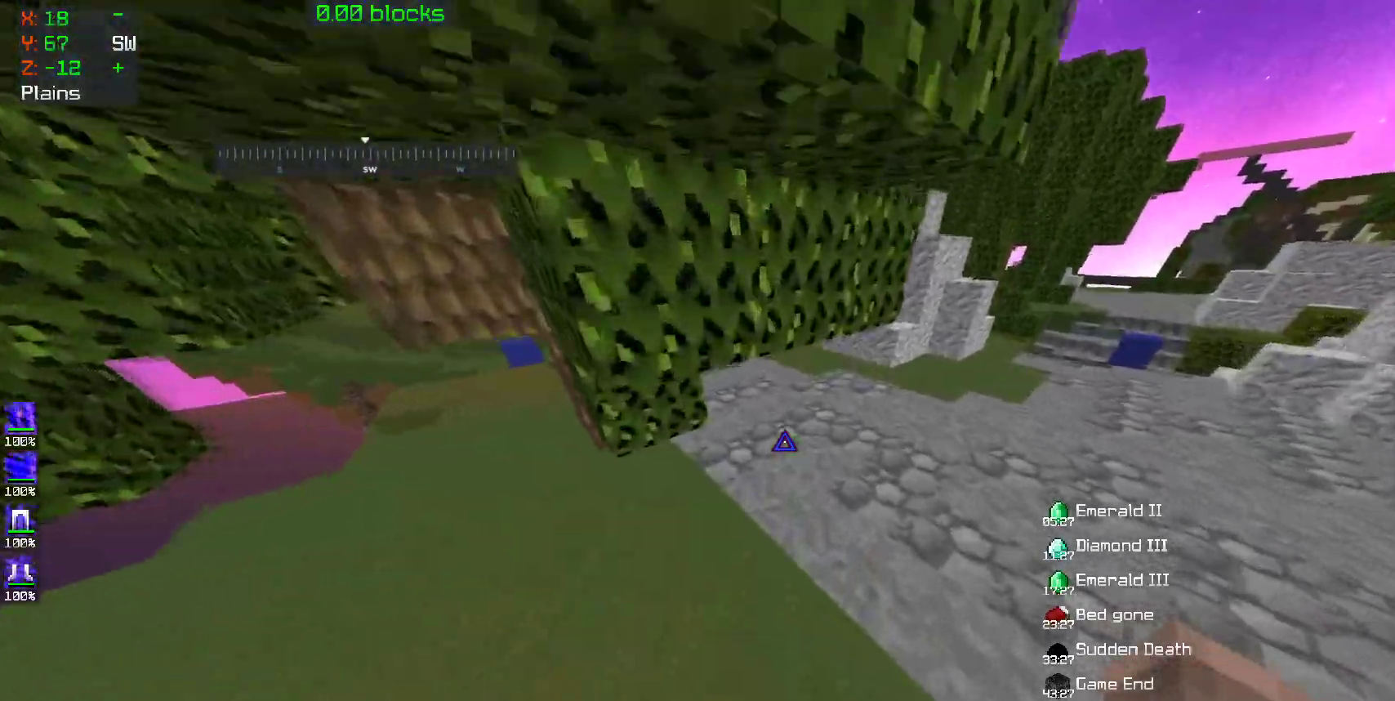
{"keys": ["space", "w"], "mouse": [], "events": [[333, "space", "down"], [400, "space", "up"], [483, "space", "down"]]}
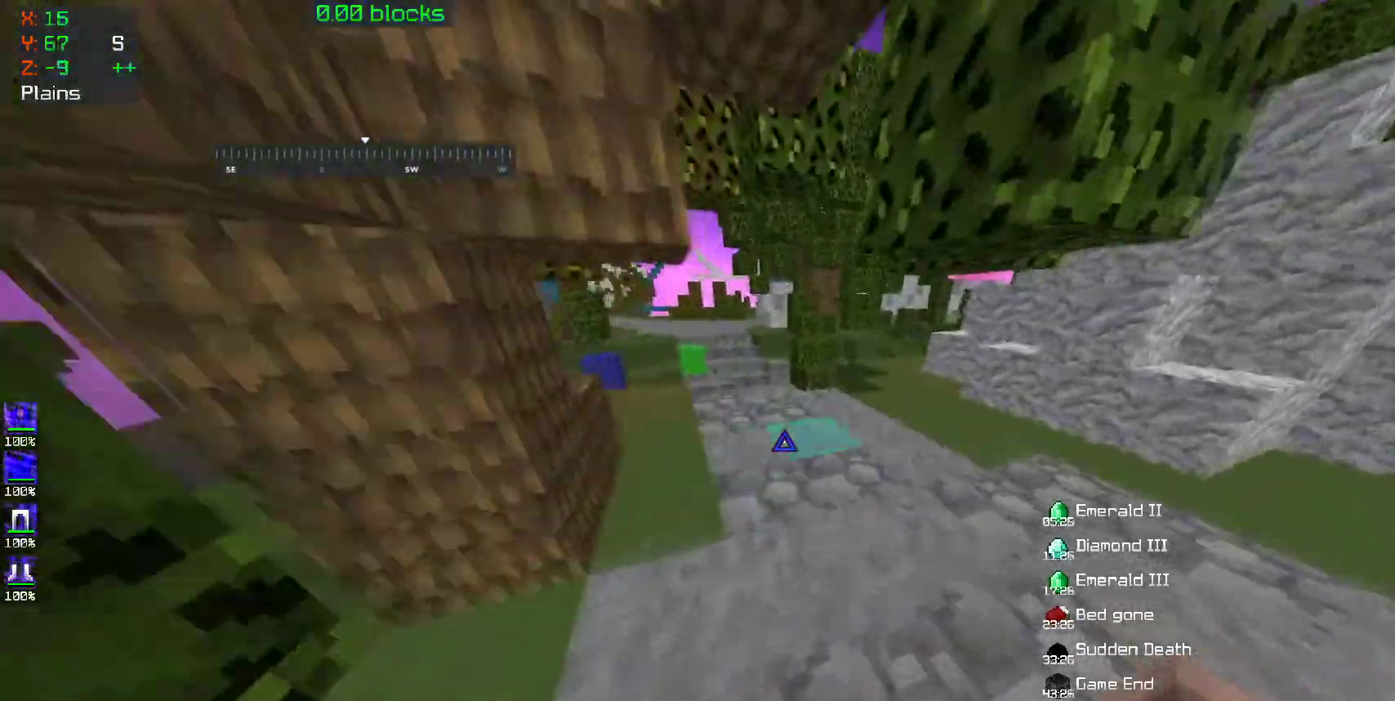
{"keys": ["w"], "mouse": [], "events": [[33, "space", "up"], [150, "space", "down"], [200, "space", "up"]]}
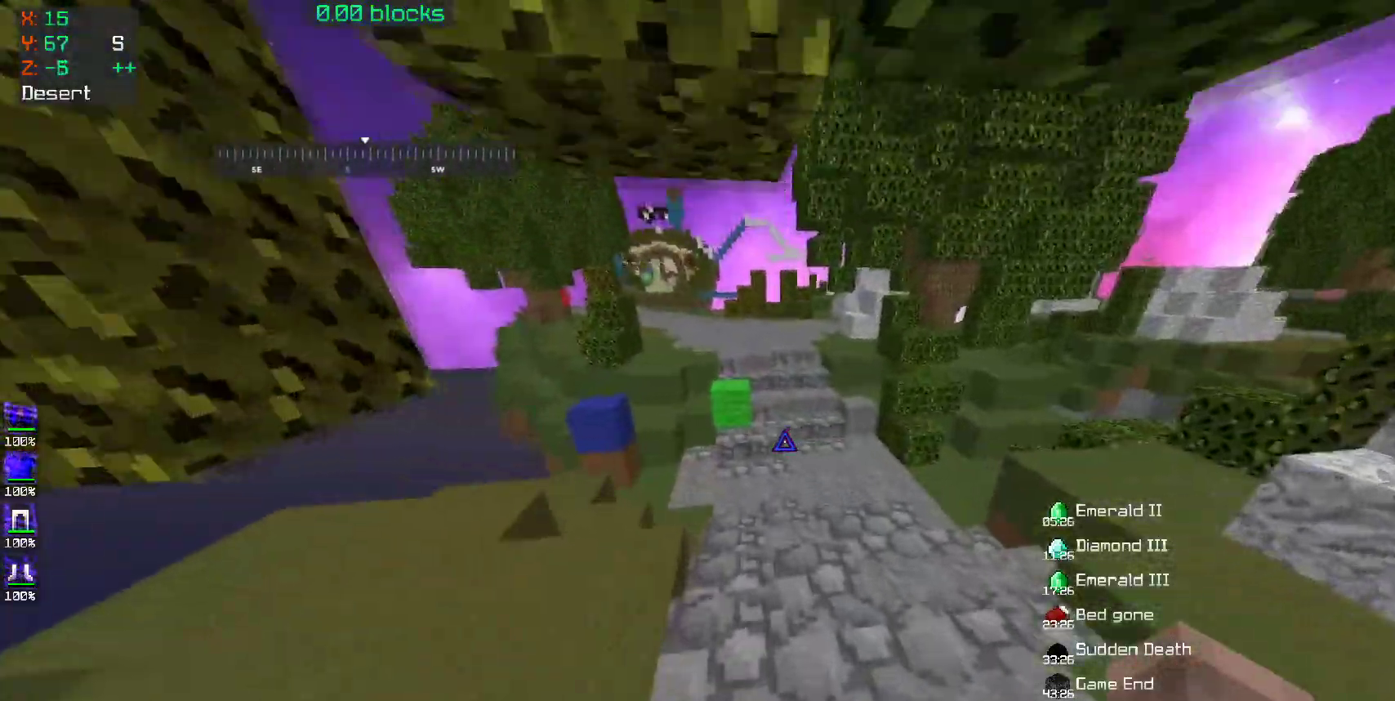
{"keys": ["a", "w"], "mouse": [], "events": [[150, "space", "down"], [367, "space", "up"], [383, "a", "down"]]}
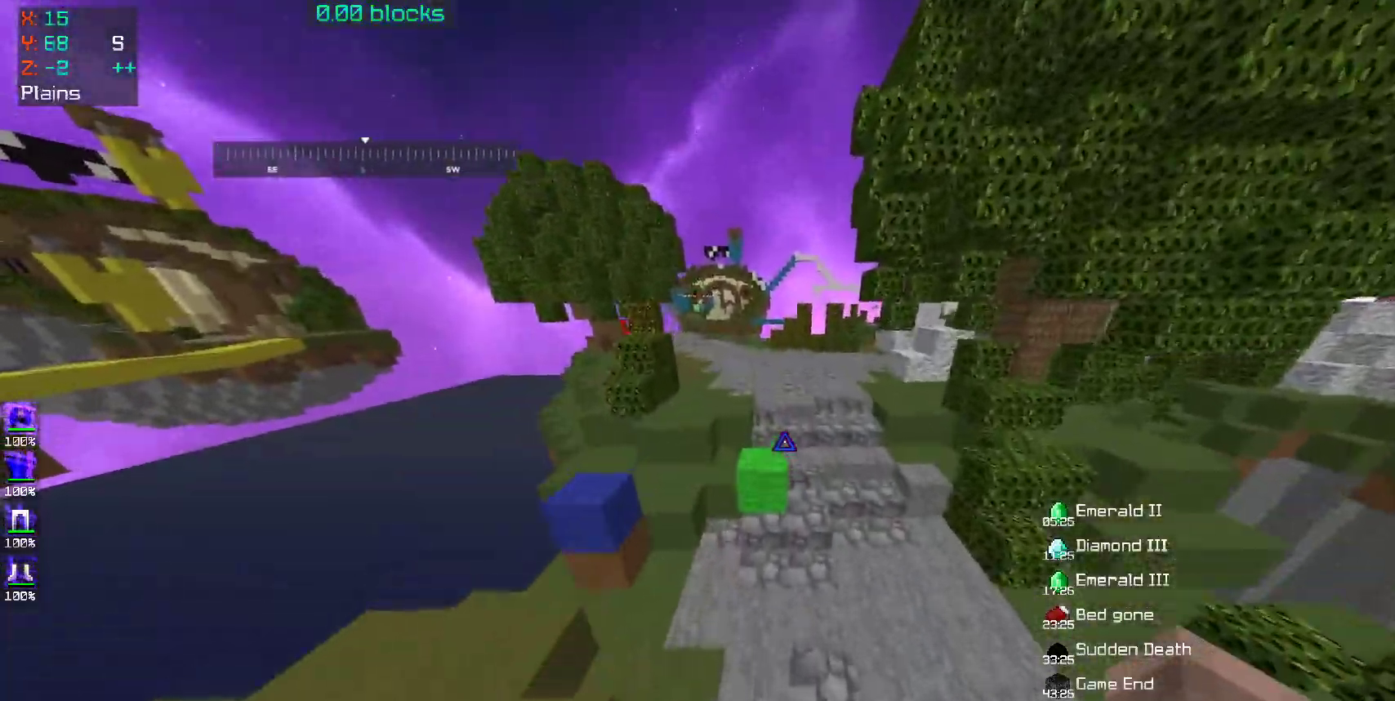
{"keys": ["space", "w"], "mouse": [], "events": [[50, "a", "up"], [367, "space", "down"]]}
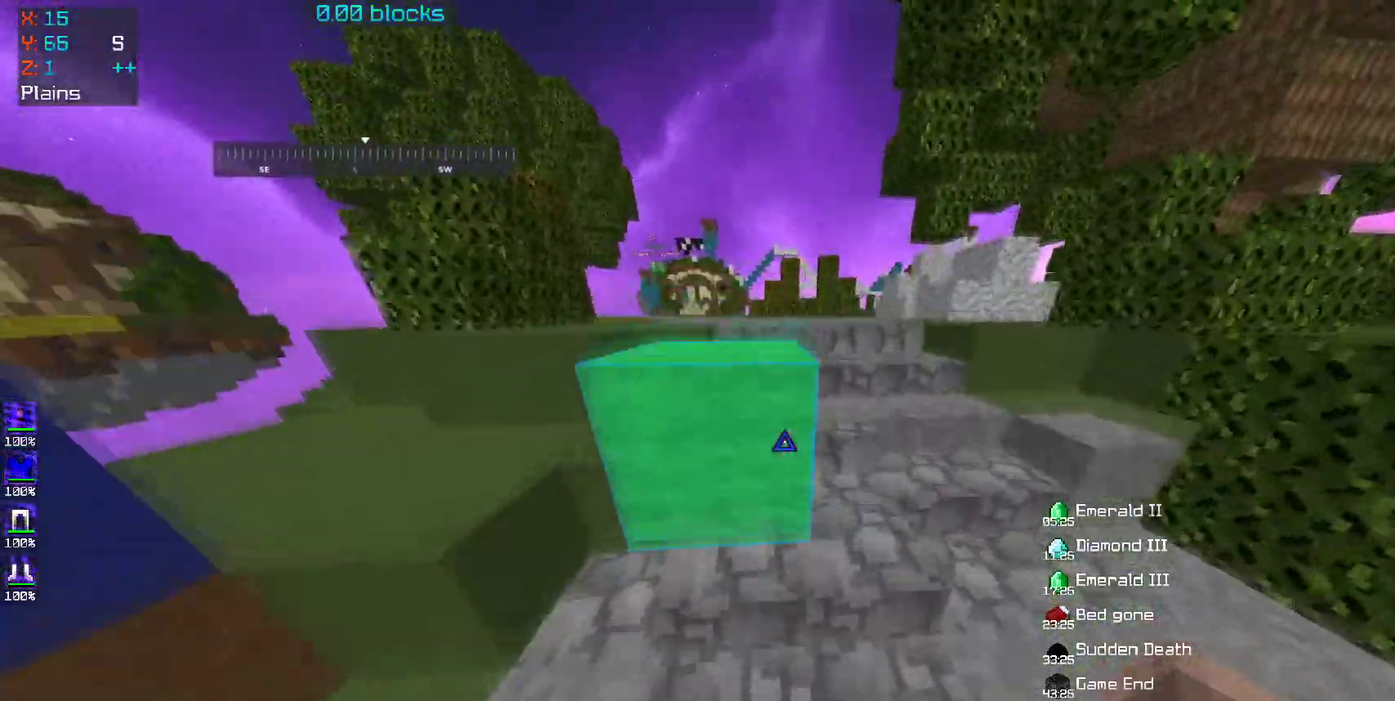
{"keys": ["w"], "mouse": [], "events": [[50, "a", "down"], [100, "space", "up"], [150, "a", "up"]]}
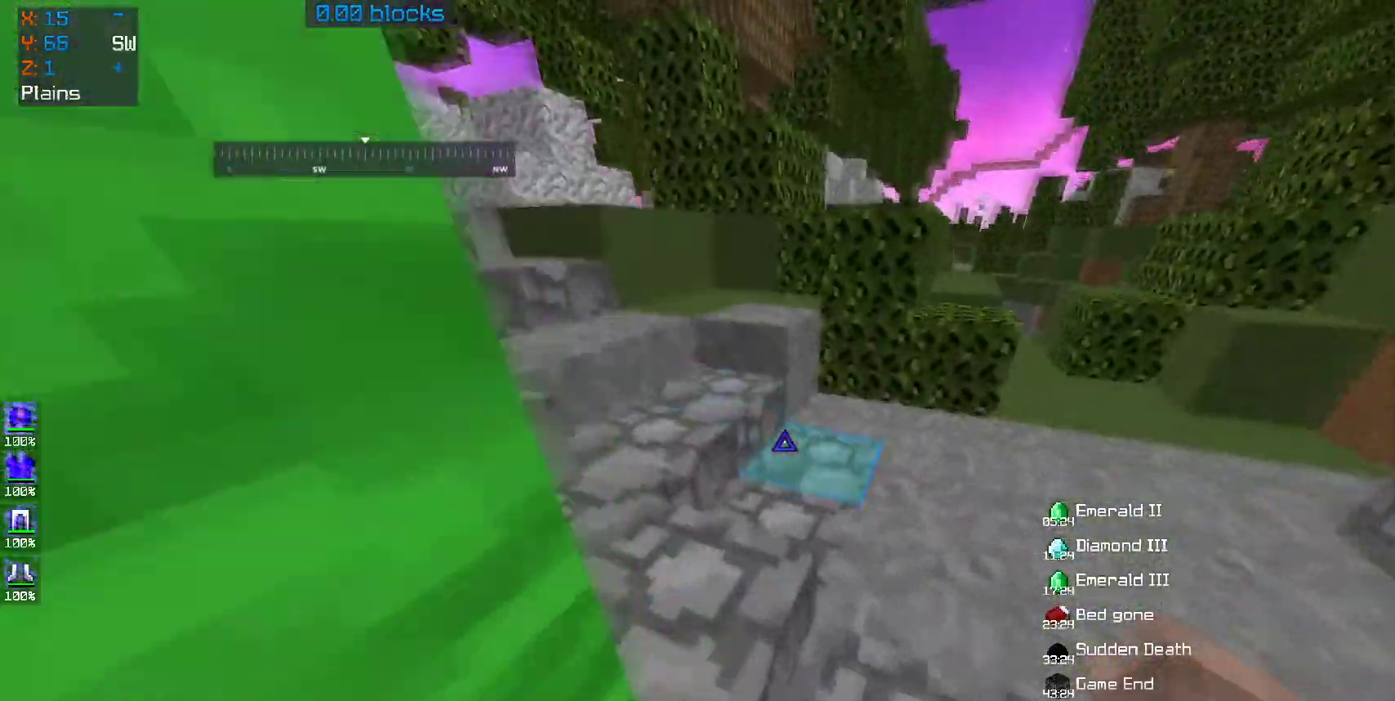
{"keys": ["space", "w"], "mouse": [], "events": [[500, "space", "down"]]}
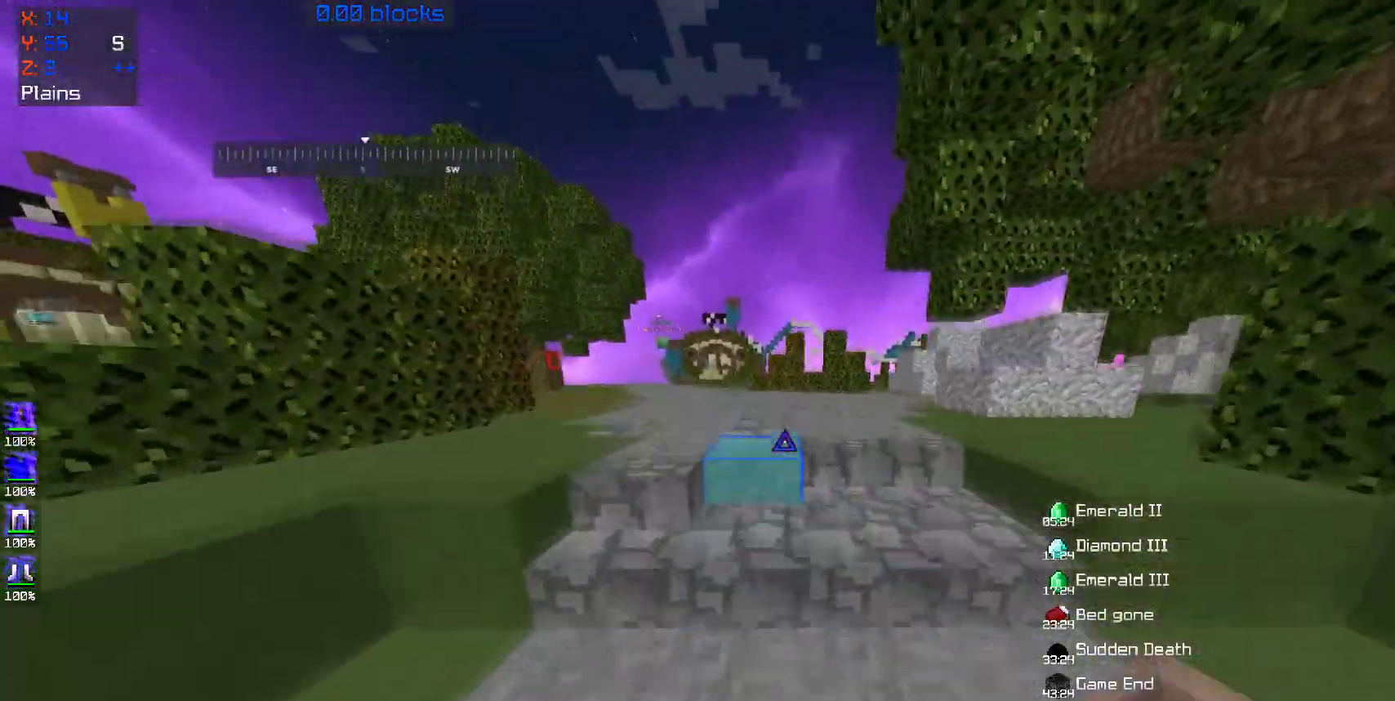
{"keys": ["space", "w"], "mouse": [], "events": [[200, "space", "up"], [450, "space", "down"]]}
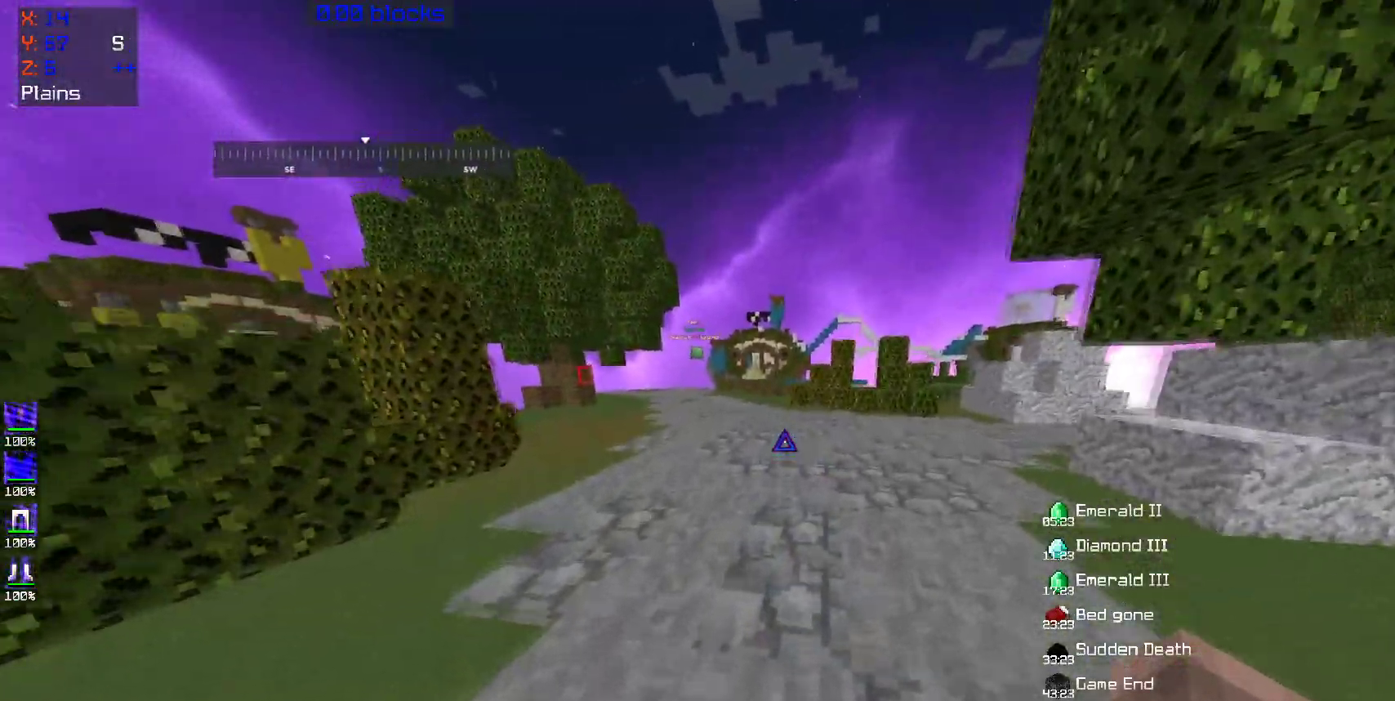
{"keys": ["w"], "mouse": [], "events": [[150, "space", "up"], [200, "a", "down"], [317, "a", "up"]]}
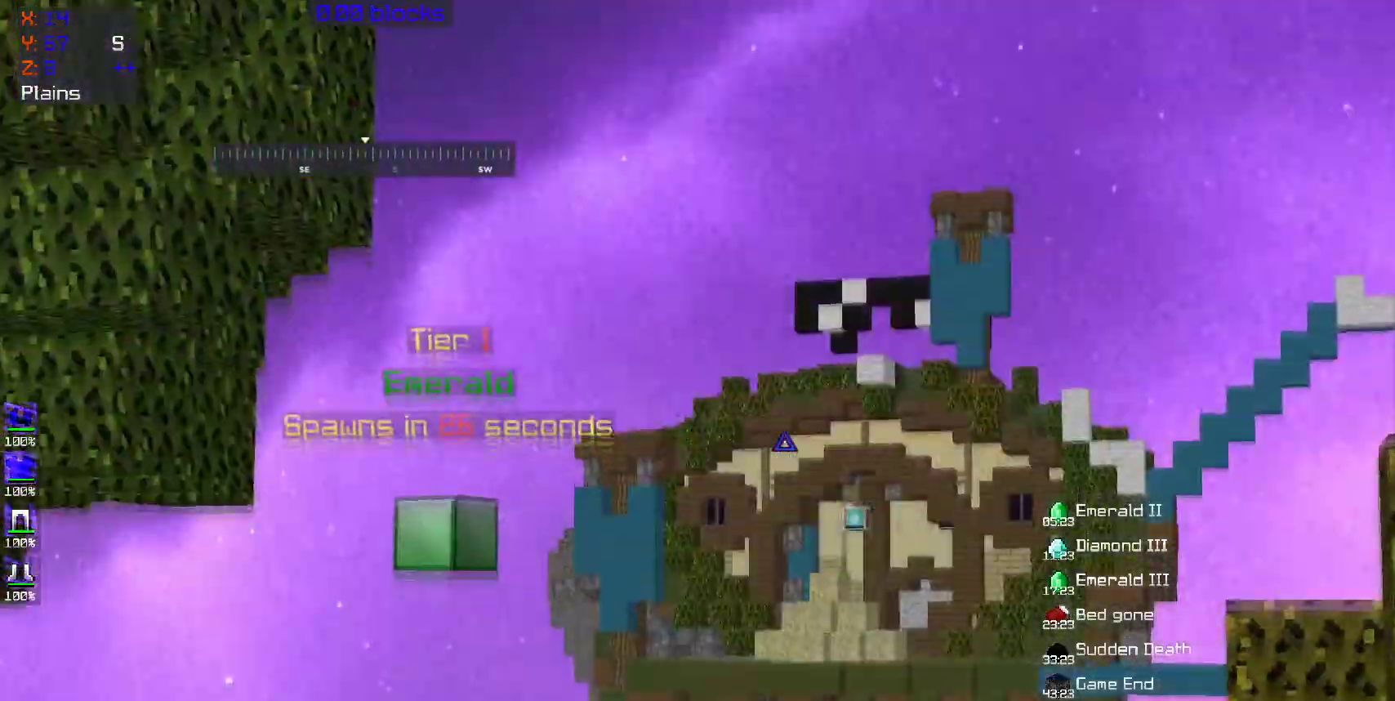
{"keys": ["space", "w"], "mouse": [], "events": [[133, "space", "down"]]}
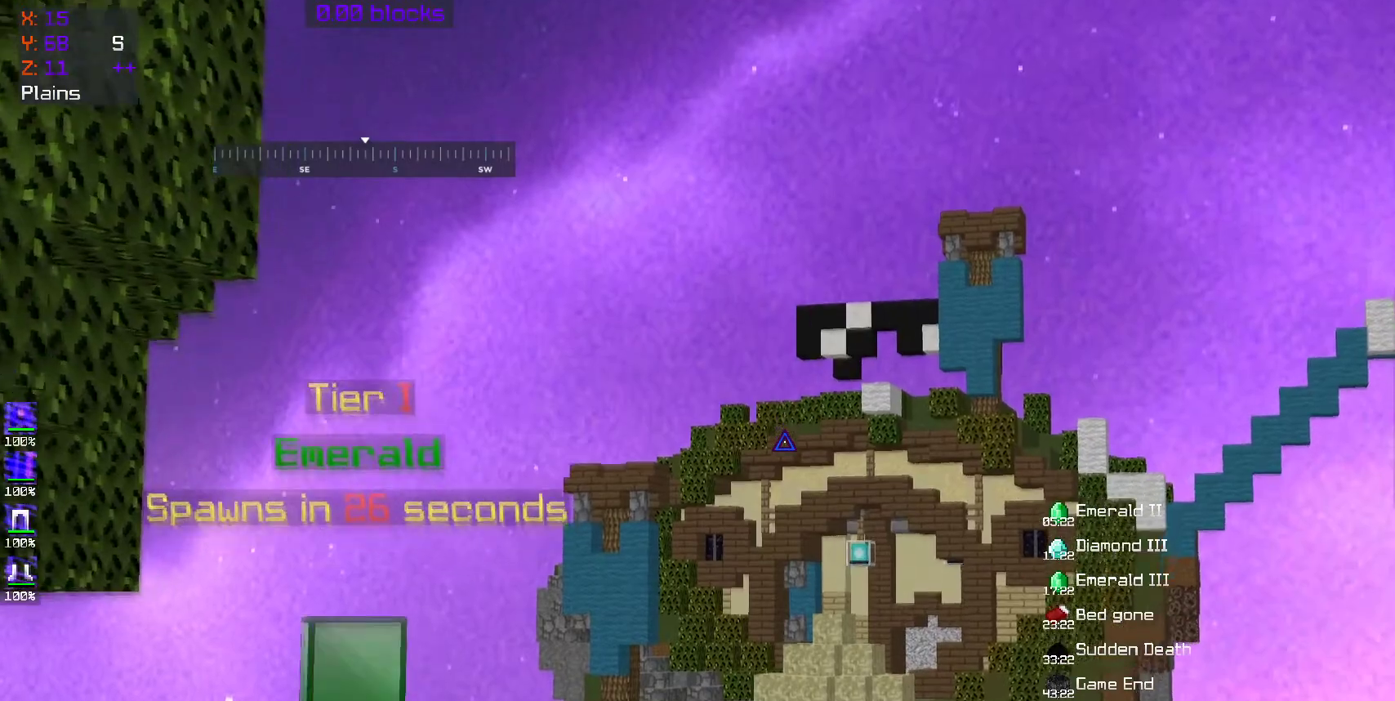
{"keys": ["space", "w"], "mouse": [], "events": []}
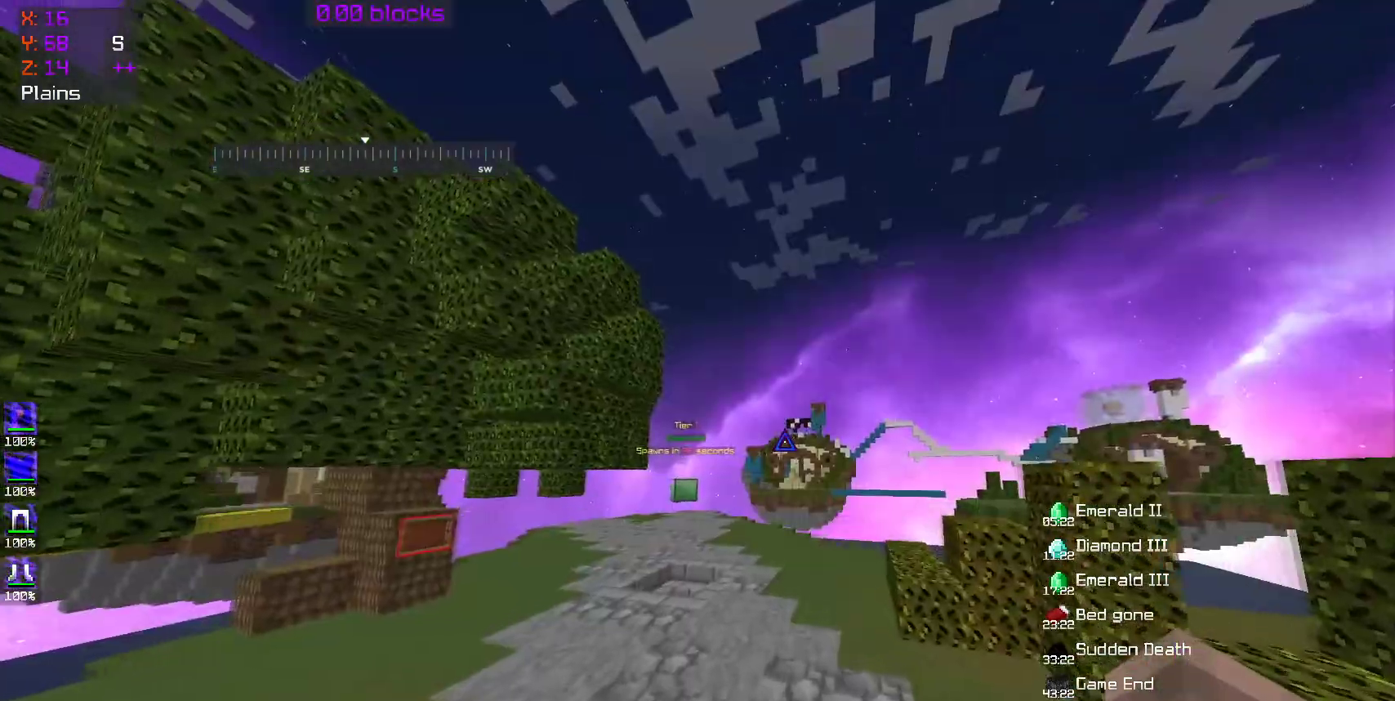
{"keys": ["a", "w"], "mouse": [], "events": [[350, "a", "down"], [500, "space", "up"]]}
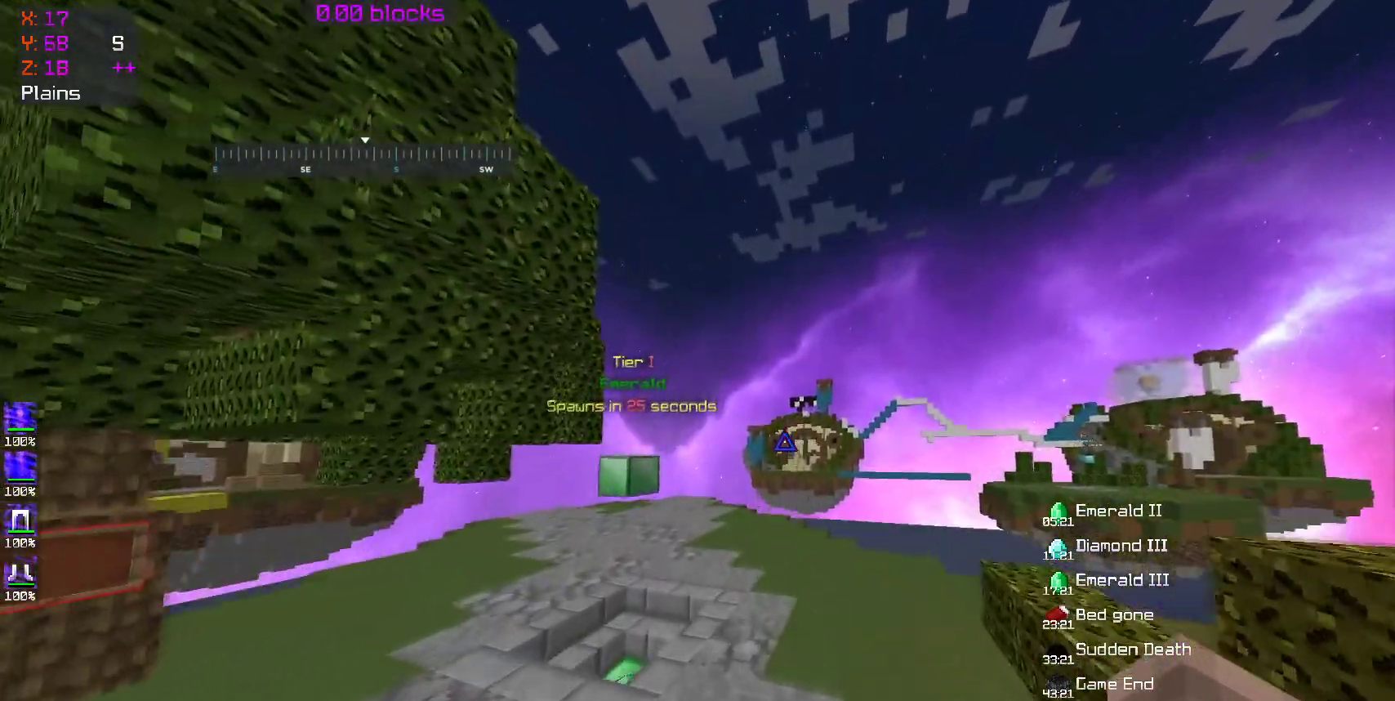
{"keys": ["a", "space", "w"], "mouse": [], "events": [[83, "a", "up"], [467, "a", "down"], [467, "space", "down"]]}
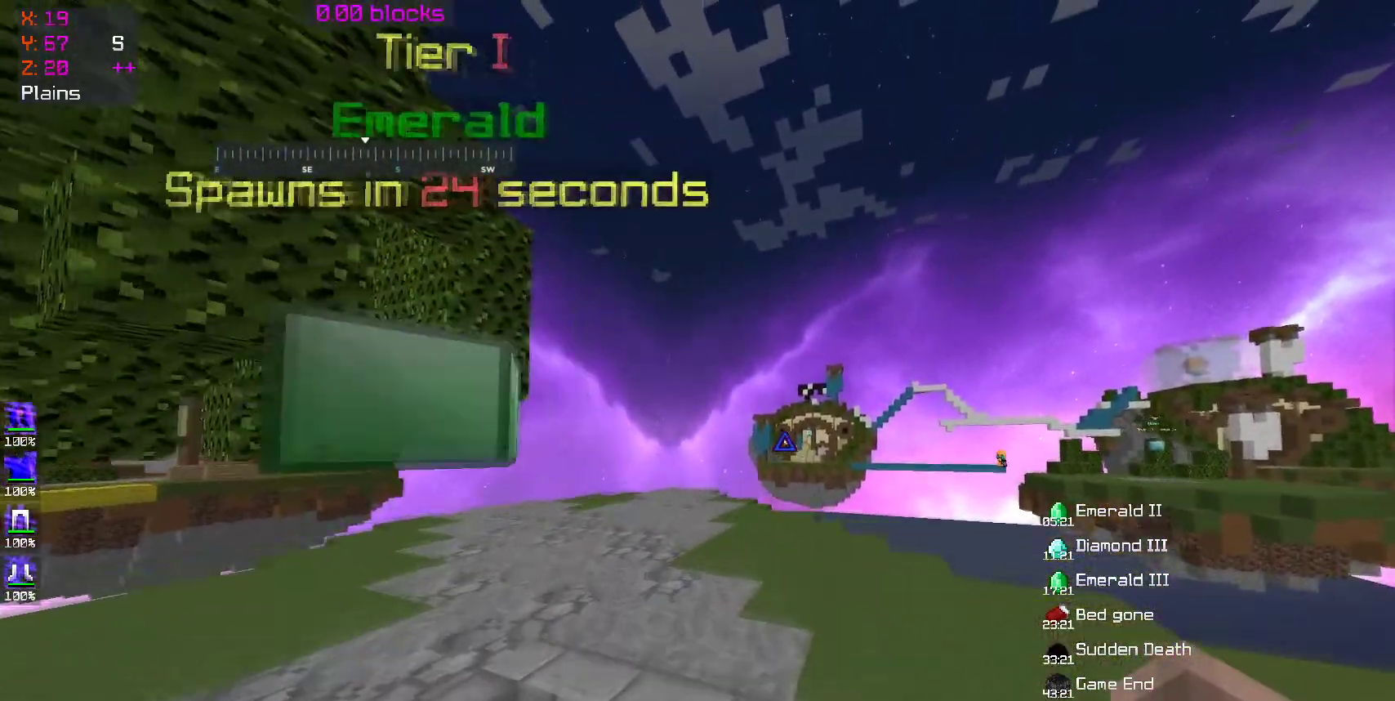
{"keys": ["a", "w"], "mouse": [], "events": [[100, "space", "up"]]}
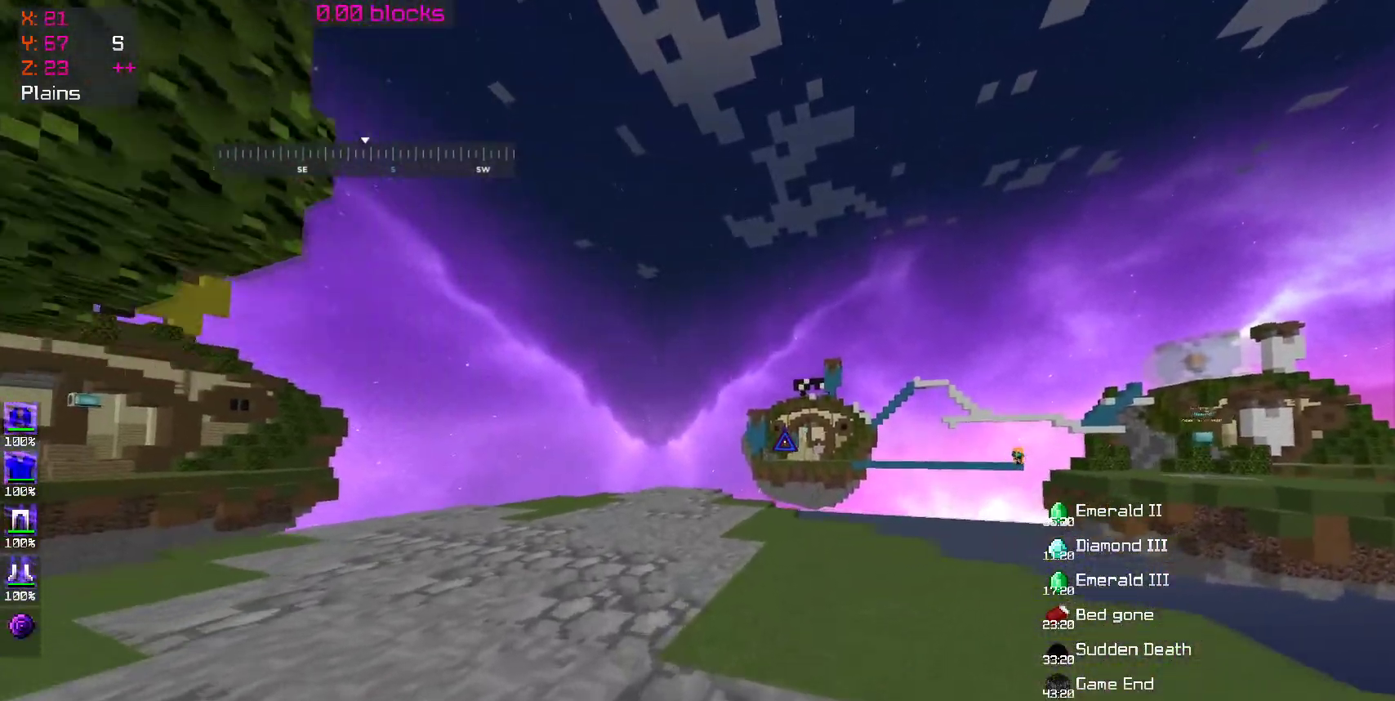
{"keys": ["a", "w"], "mouse": [], "events": []}
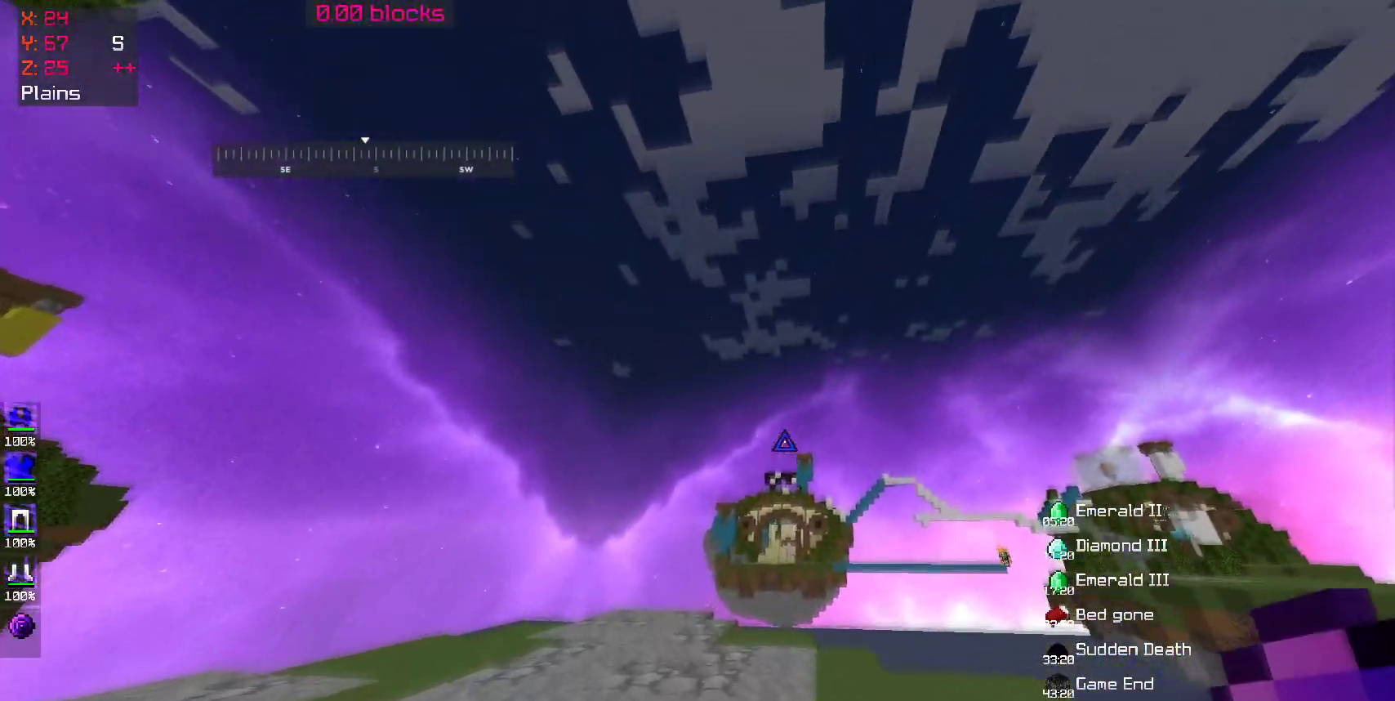
{"keys": ["a", "w"], "mouse": [], "events": [[300, "mouse_right", "down"], [367, "mouse_right", "up"]]}